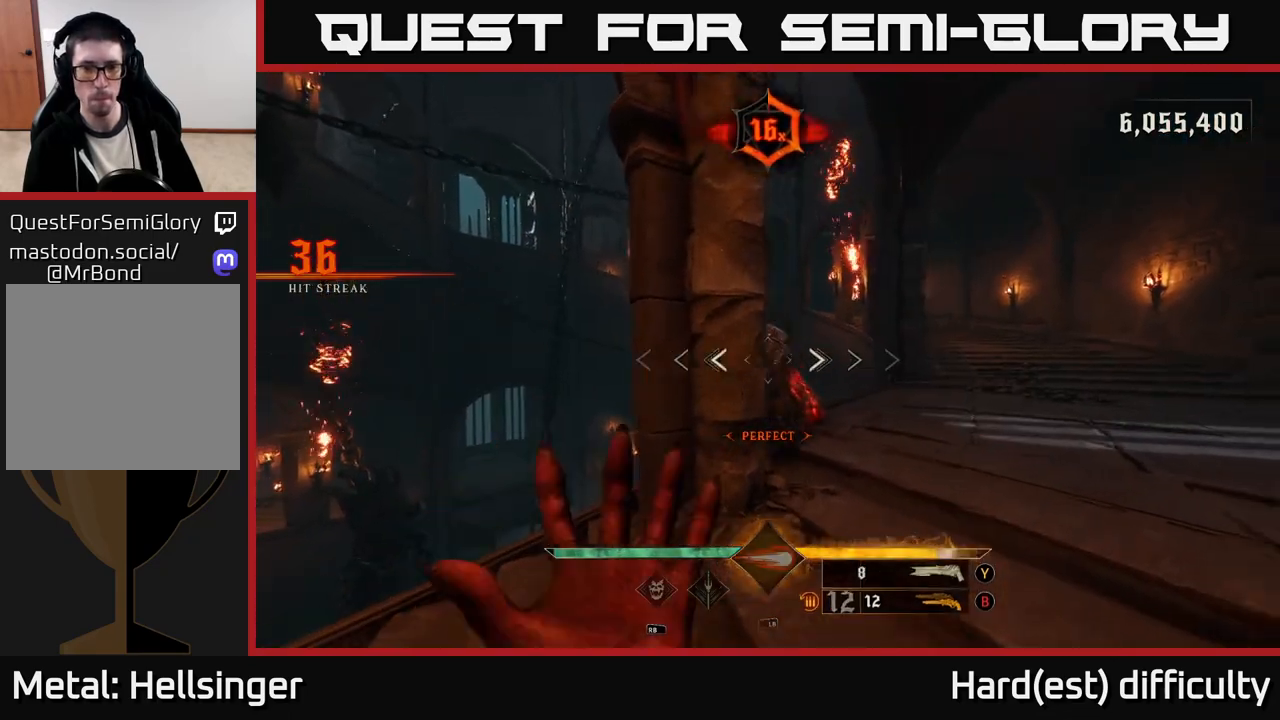
Gameplay with a controller (Xbox layout); each line is a JSON object with the inputs held at the frame after it. "events" lists button and stick changes between this image and that frame as [ms after this image, input, new state], when the widget could be followed in between.
{"buttons": [], "left_stick": "right", "right_stick": "center", "events": [[200, "right_stick", "down"], [250, "left_stick", "up"], [250, "right_stick", "down-left"], [367, "left_stick", "center"], [400, "R2", "down"], [433, "left_stick", "right"], [467, "right_stick", "center"], [483, "R2", "up"]]}
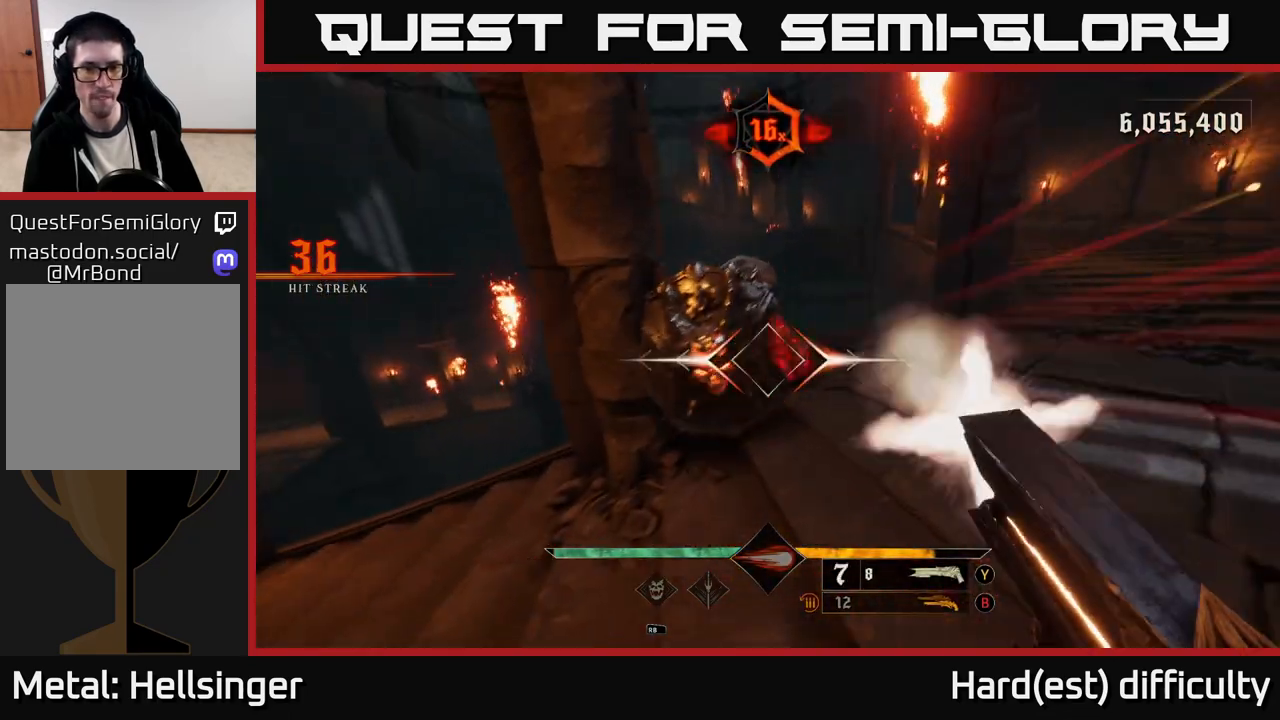
{"buttons": [], "left_stick": "up-right", "right_stick": "left", "events": [[217, "left_stick", "up-right"], [250, "right_stick", "left"]]}
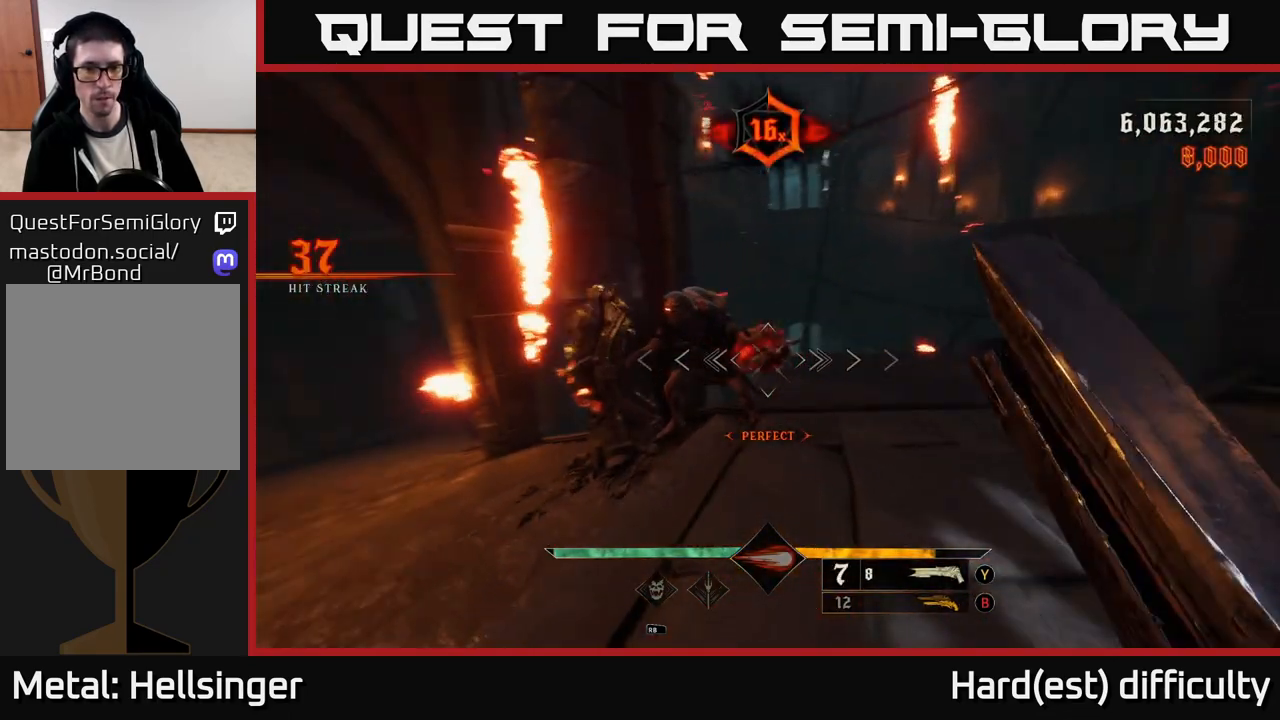
{"buttons": ["L2"], "left_stick": "left", "right_stick": "right", "events": [[50, "right_stick", "center"], [67, "left_stick", "center"], [283, "left_stick", "left"], [333, "right_stick", "right"], [383, "L2", "down"], [383, "R2", "down"], [483, "R2", "up"]]}
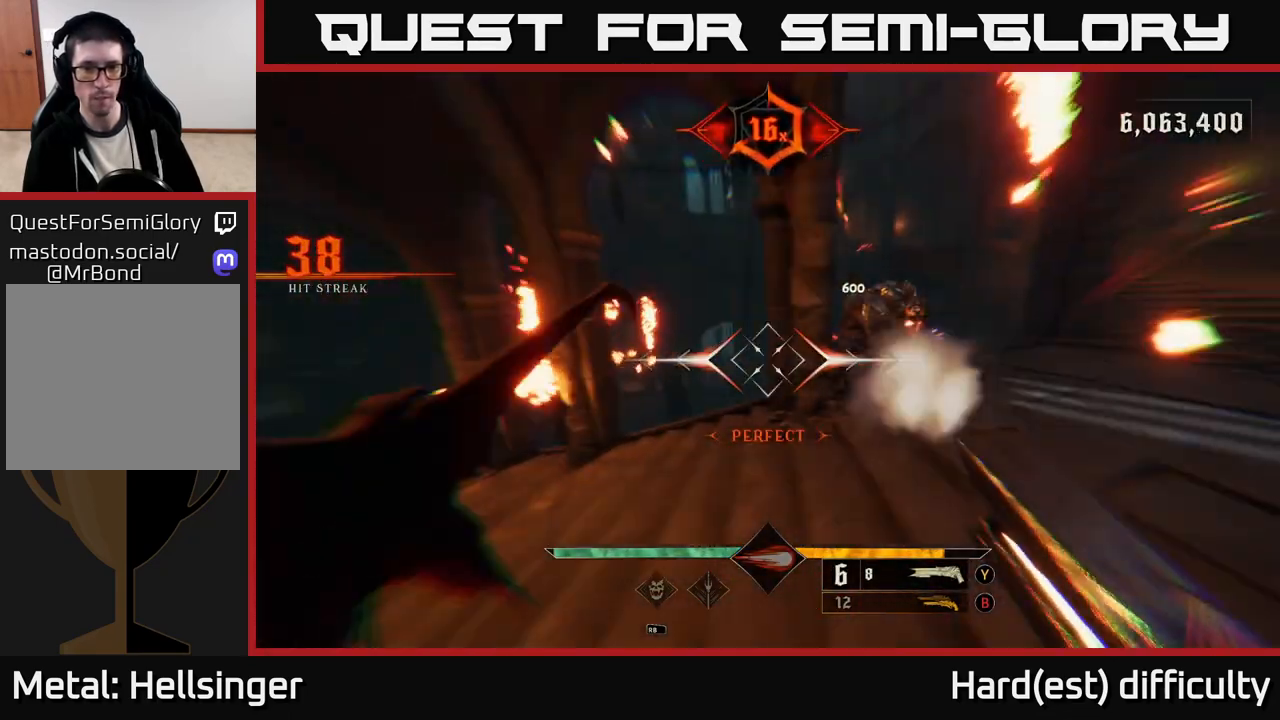
{"buttons": ["A"], "left_stick": "left", "right_stick": "center", "events": [[100, "L2", "up"], [333, "right_stick", "center"], [383, "A", "down"]]}
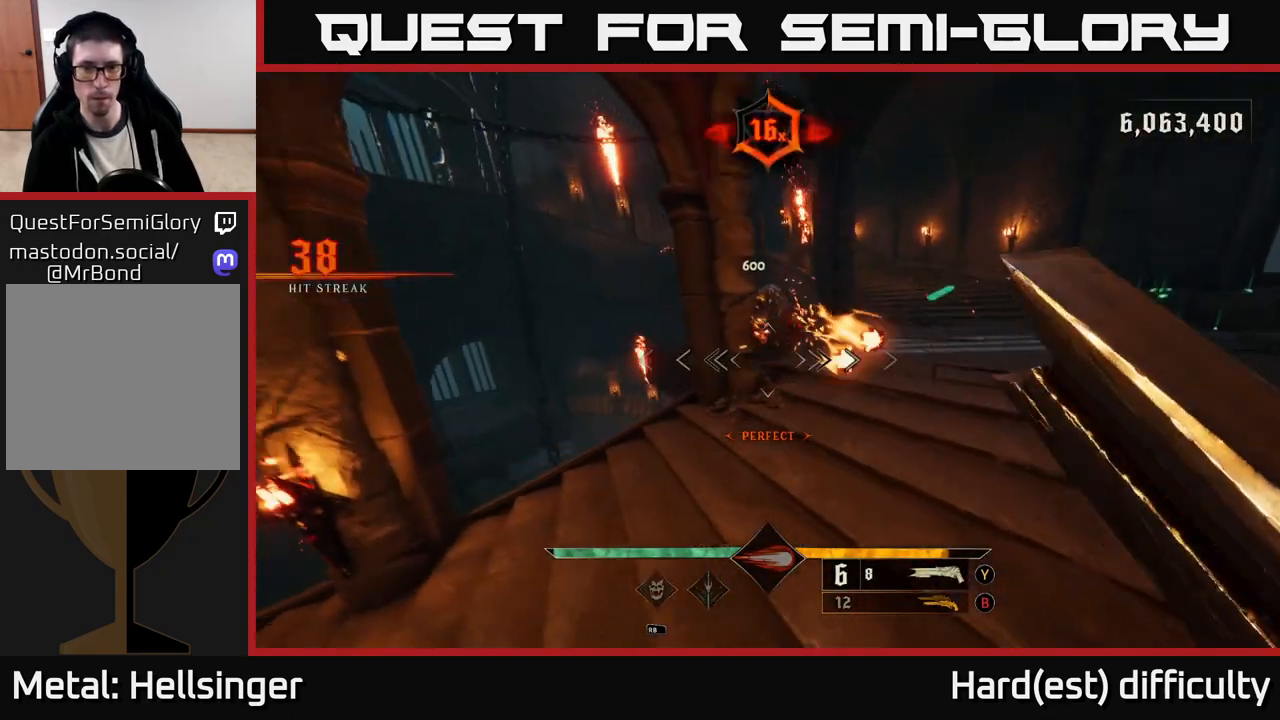
{"buttons": ["L2"], "left_stick": "down-left", "right_stick": "center", "events": [[17, "A", "up"], [67, "left_stick", "up-right"], [167, "right_stick", "right"], [233, "left_stick", "center"], [317, "left_stick", "down-left"], [400, "R2", "down"], [450, "L2", "down"], [483, "R2", "up"], [500, "right_stick", "center"]]}
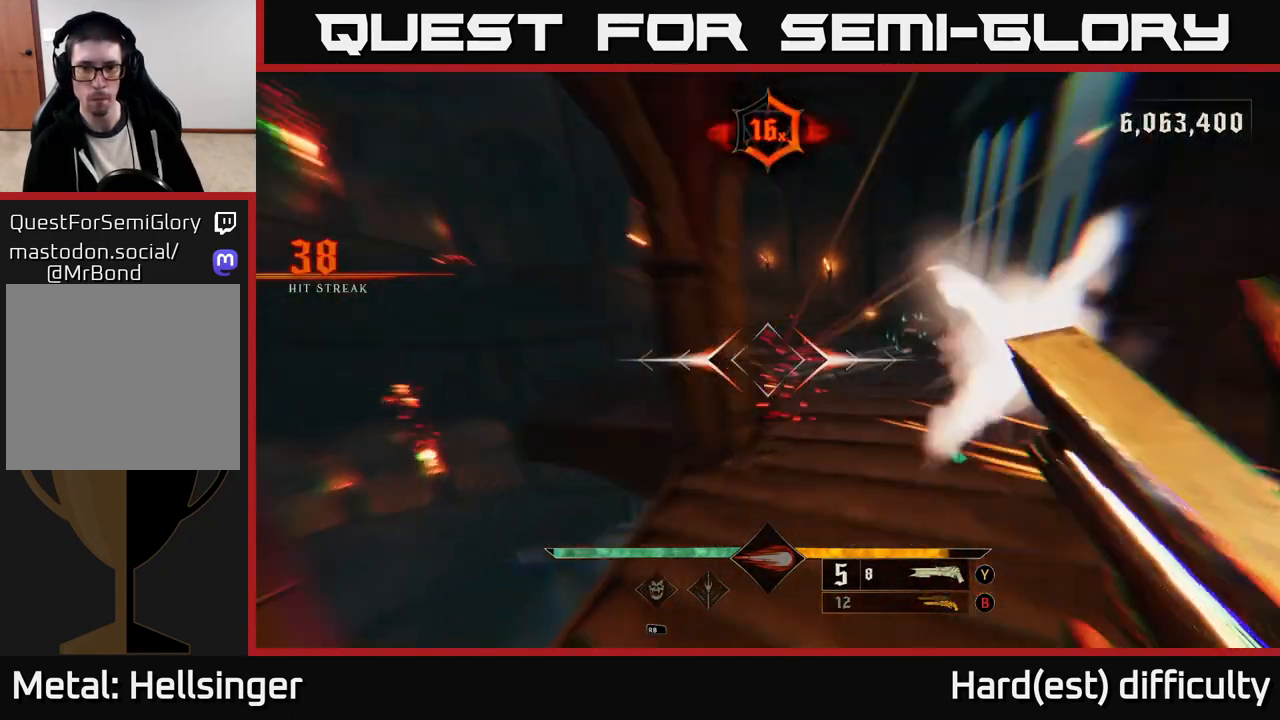
{"buttons": ["X"], "left_stick": "up-right", "right_stick": "center", "events": [[83, "L2", "up"], [150, "left_stick", "down-right"], [267, "left_stick", "right"], [383, "left_stick", "up-right"], [433, "A", "down"], [483, "A", "up"], [483, "X", "down"]]}
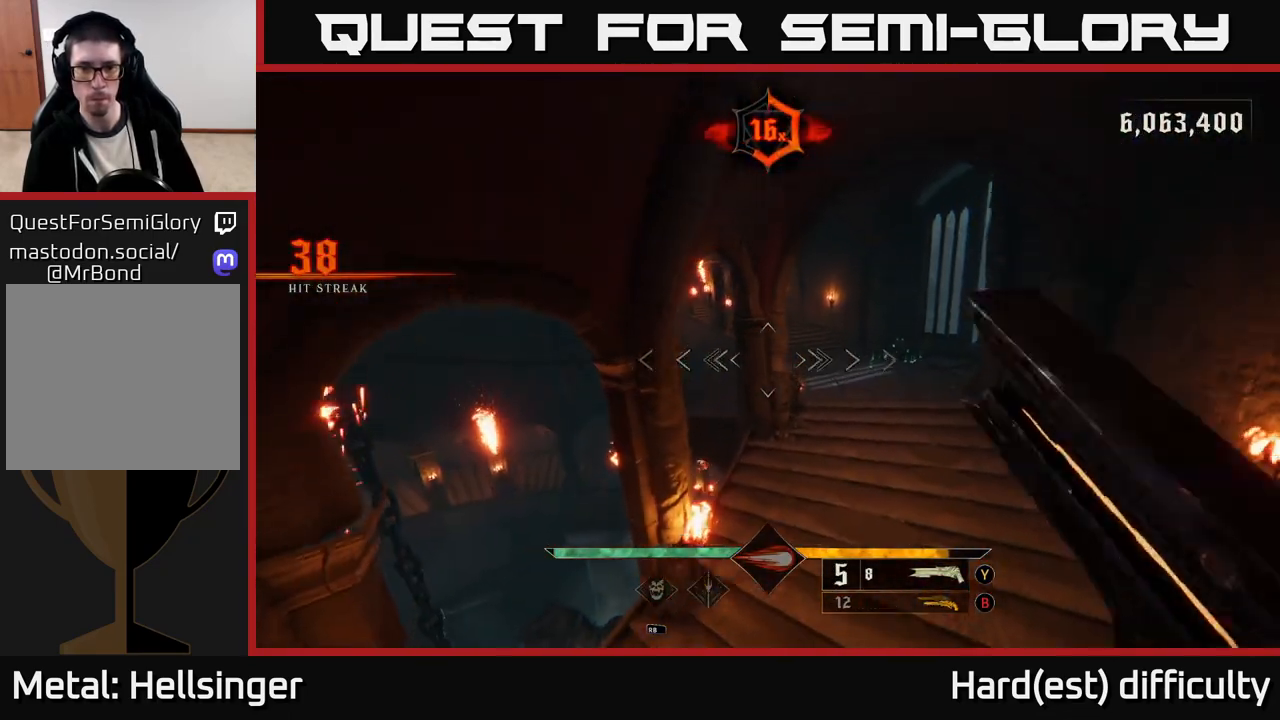
{"buttons": [], "left_stick": "up-left", "right_stick": "up-right", "events": [[67, "X", "up"], [350, "right_stick", "up"], [417, "left_stick", "up-left"], [467, "right_stick", "up-right"]]}
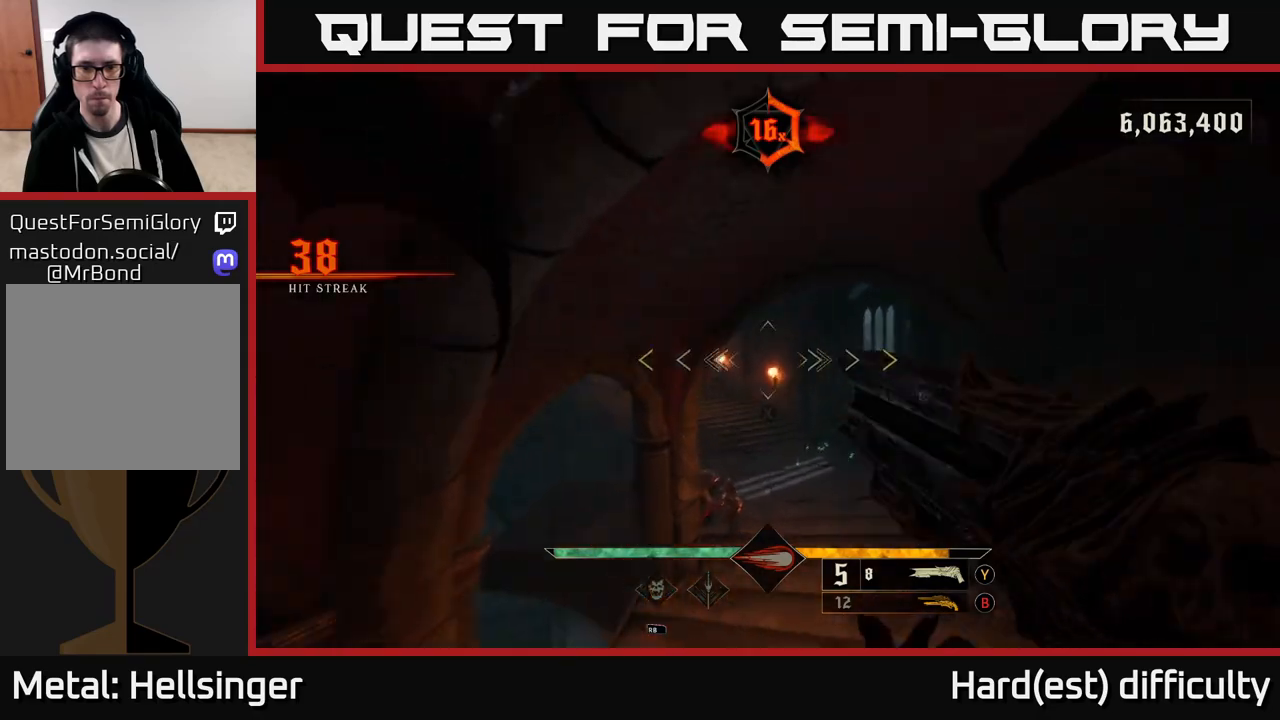
{"buttons": [], "left_stick": "up-right", "right_stick": "up", "events": [[67, "right_stick", "center"], [117, "left_stick", "up"], [250, "left_stick", "up-left"], [450, "left_stick", "up-right"], [483, "right_stick", "up"]]}
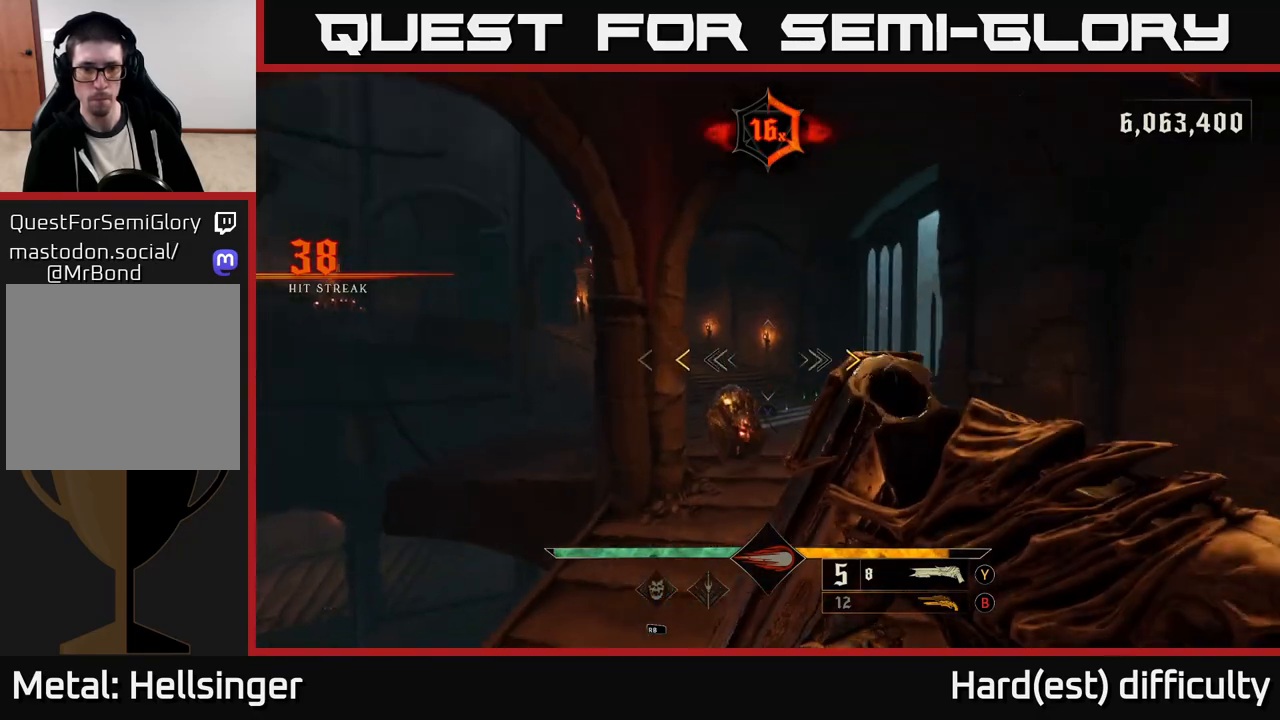
{"buttons": [], "left_stick": "center", "right_stick": "center", "events": [[50, "left_stick", "down-right"], [167, "right_stick", "center"], [183, "left_stick", "down"], [400, "X", "down"], [400, "left_stick", "center"], [483, "X", "up"]]}
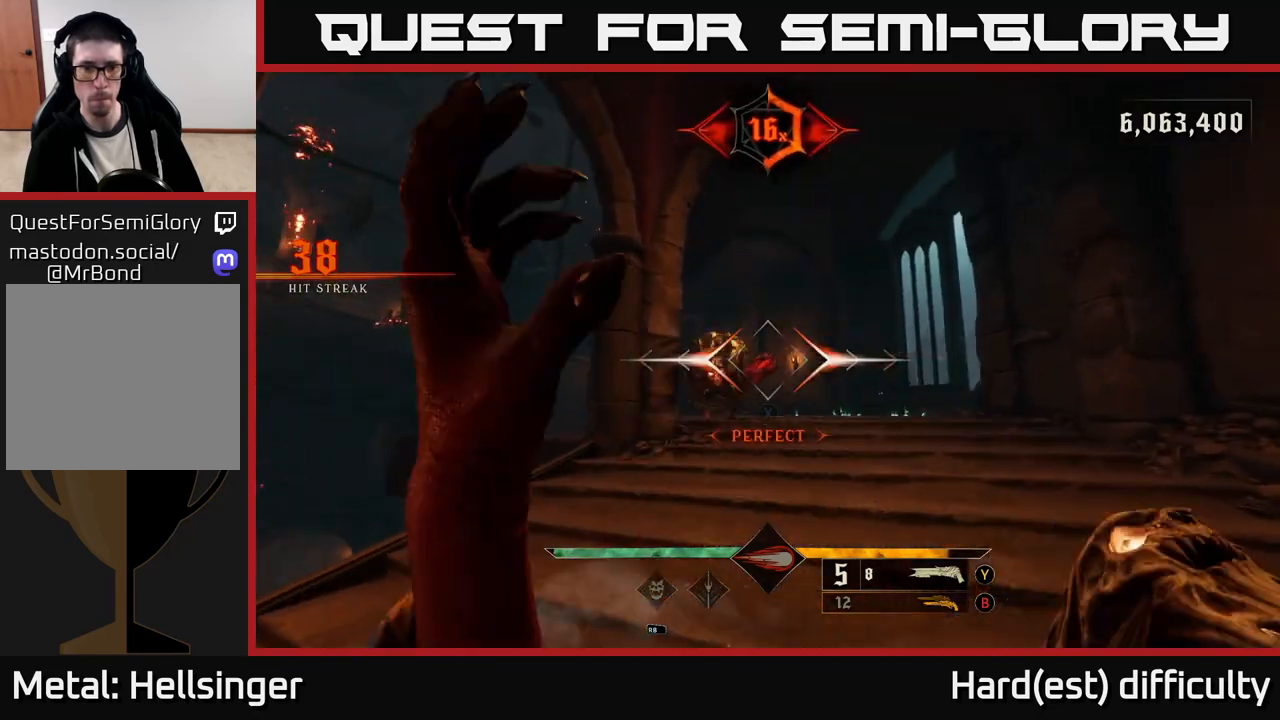
{"buttons": ["L2"], "left_stick": "down-left", "right_stick": "center", "events": [[67, "left_stick", "up-right"], [267, "right_stick", "down"], [317, "left_stick", "down"], [383, "R2", "down"], [433, "L2", "down"], [433, "right_stick", "center"], [467, "R2", "up"], [467, "left_stick", "down-left"]]}
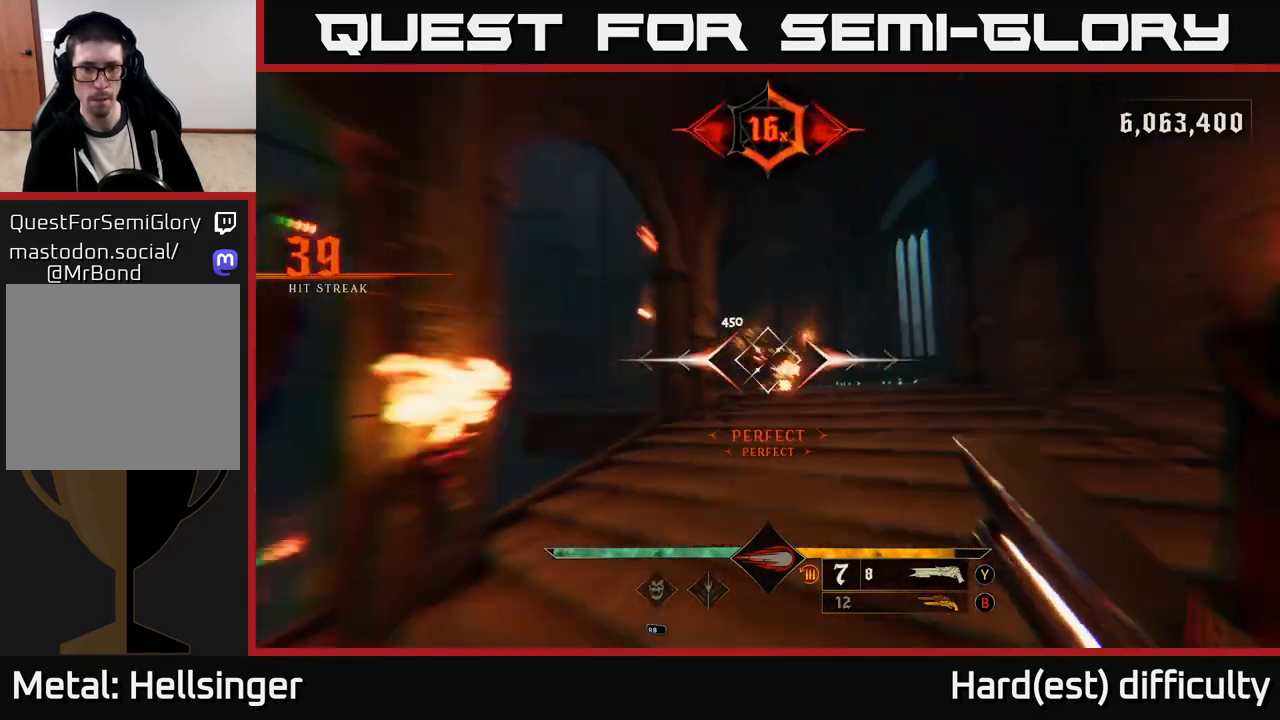
{"buttons": [], "left_stick": "up", "right_stick": "center", "events": [[150, "L2", "up"], [300, "left_stick", "down-right"], [350, "A", "down"], [383, "left_stick", "center"], [433, "left_stick", "up"], [483, "A", "up"]]}
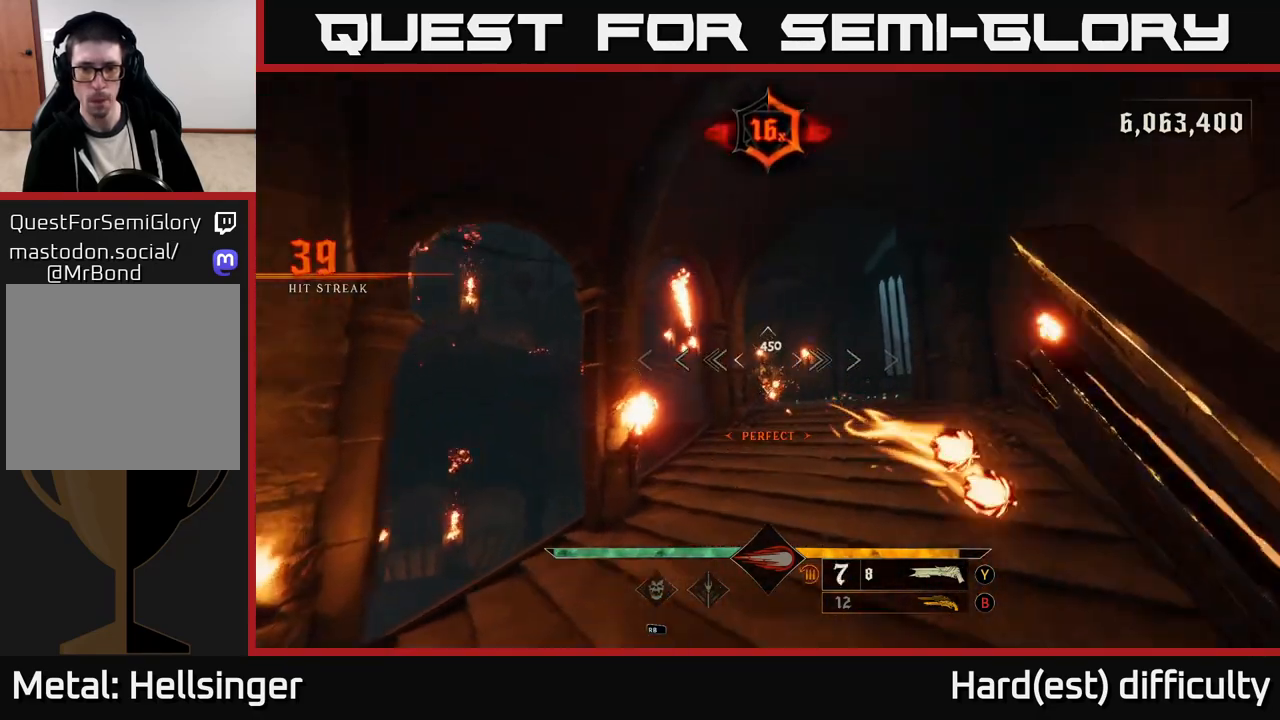
{"buttons": [], "left_stick": "up-right", "right_stick": "center", "events": [[317, "B", "down"], [400, "left_stick", "up-right"], [433, "B", "up"]]}
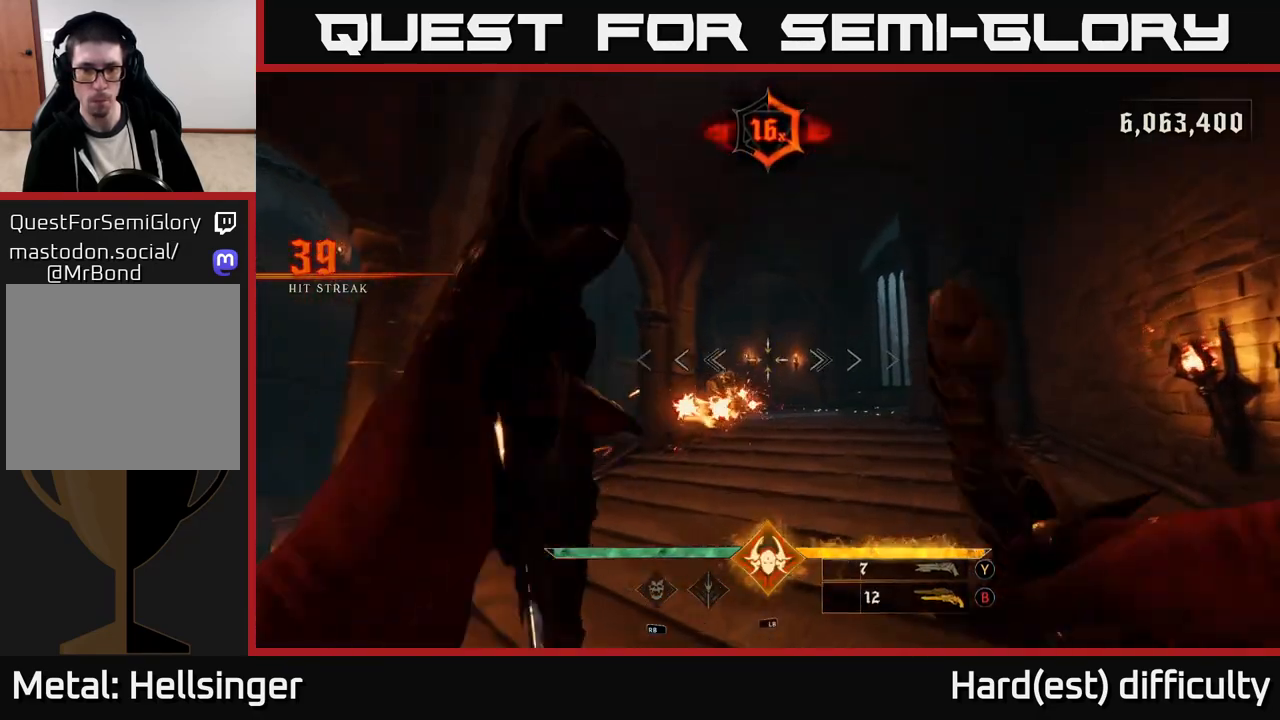
{"buttons": [], "left_stick": "right", "right_stick": "center", "events": [[83, "left_stick", "right"], [117, "right_stick", "left"], [283, "right_stick", "center"], [400, "R2", "down"], [500, "R2", "up"]]}
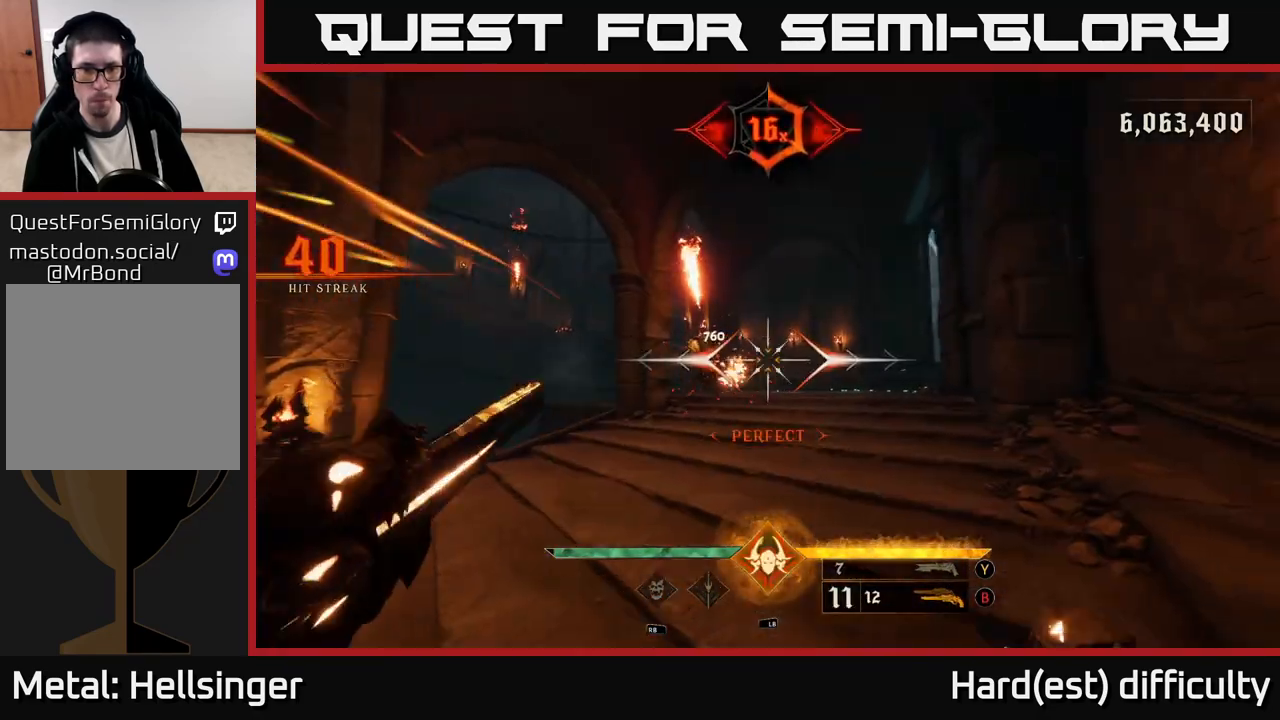
{"buttons": ["L2"], "left_stick": "up-right", "right_stick": "center", "events": [[150, "left_stick", "up-right"], [200, "right_stick", "down-left"], [300, "right_stick", "left"], [383, "R2", "down"], [400, "L2", "down"], [400, "right_stick", "center"], [467, "R2", "up"]]}
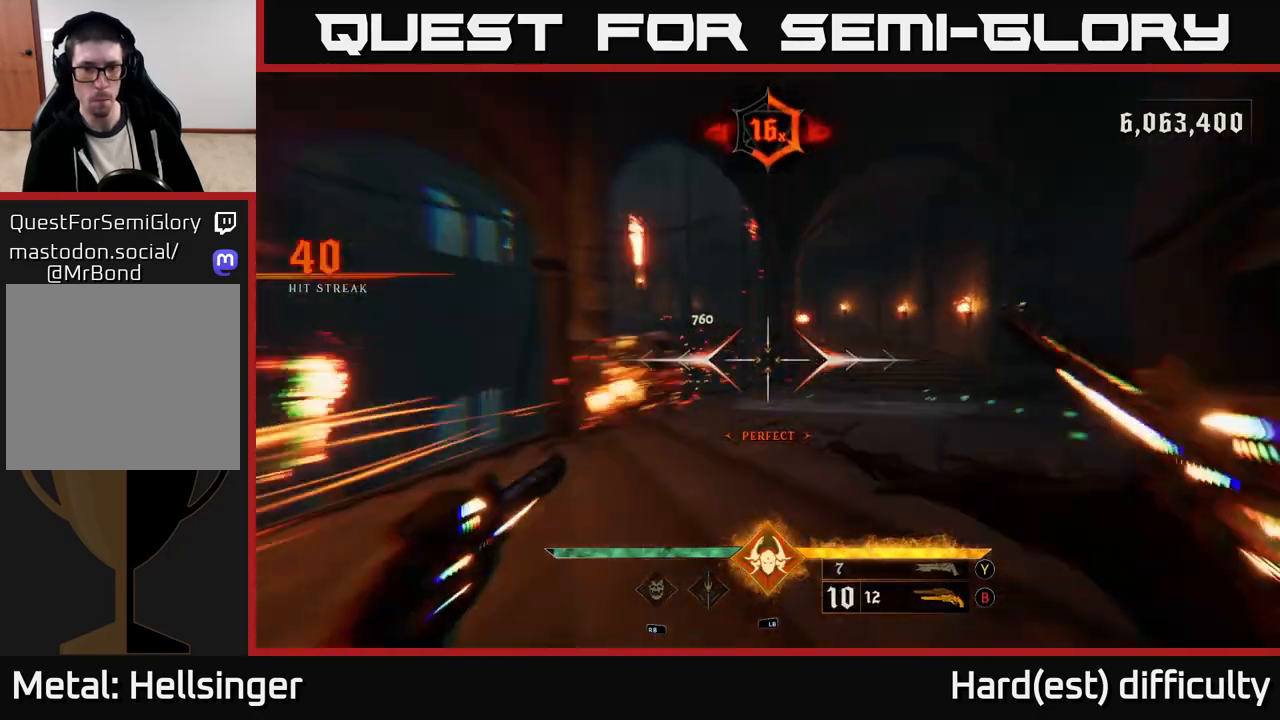
{"buttons": [], "left_stick": "left", "right_stick": "center", "events": [[33, "L2", "up"], [100, "right_stick", "left"], [200, "right_stick", "center"], [267, "A", "down"], [300, "left_stick", "left"], [367, "L2", "down"], [383, "A", "up"], [500, "L2", "up"]]}
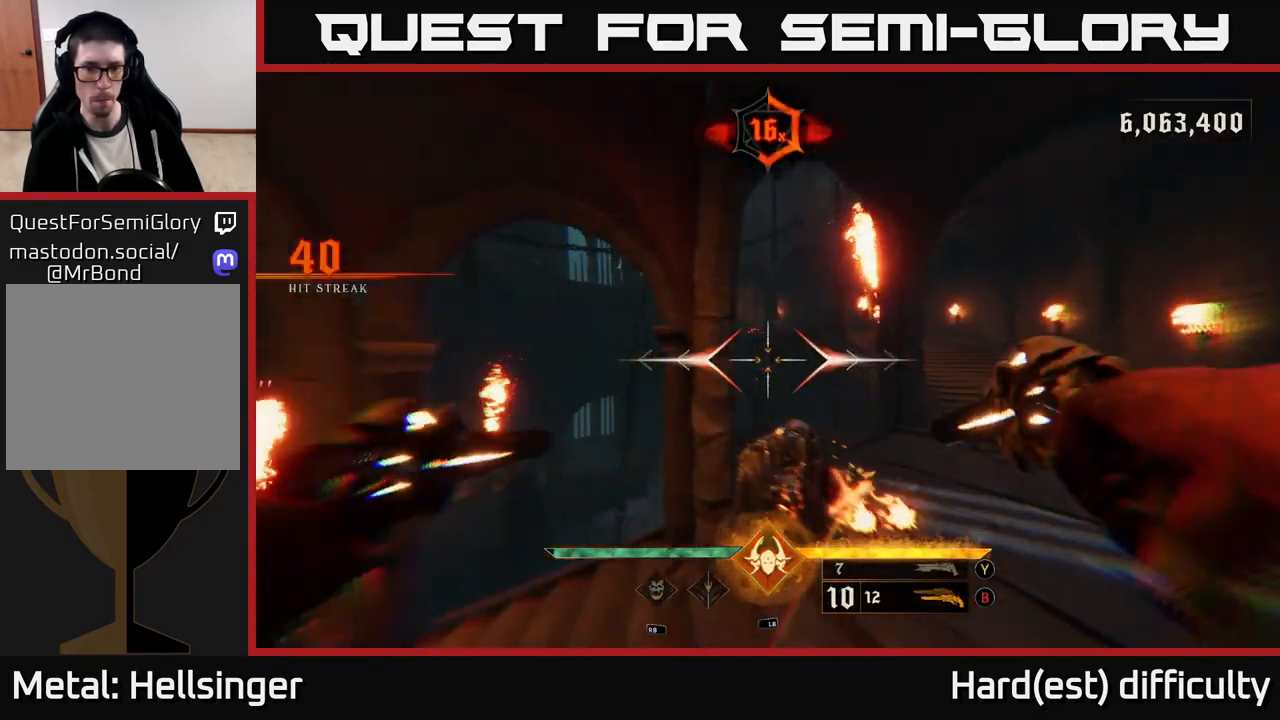
{"buttons": ["R2"], "left_stick": "down-right", "right_stick": "down-right", "events": [[33, "right_stick", "right"], [83, "right_stick", "down-right"], [117, "left_stick", "down"], [200, "left_stick", "down-right"], [400, "R2", "down"]]}
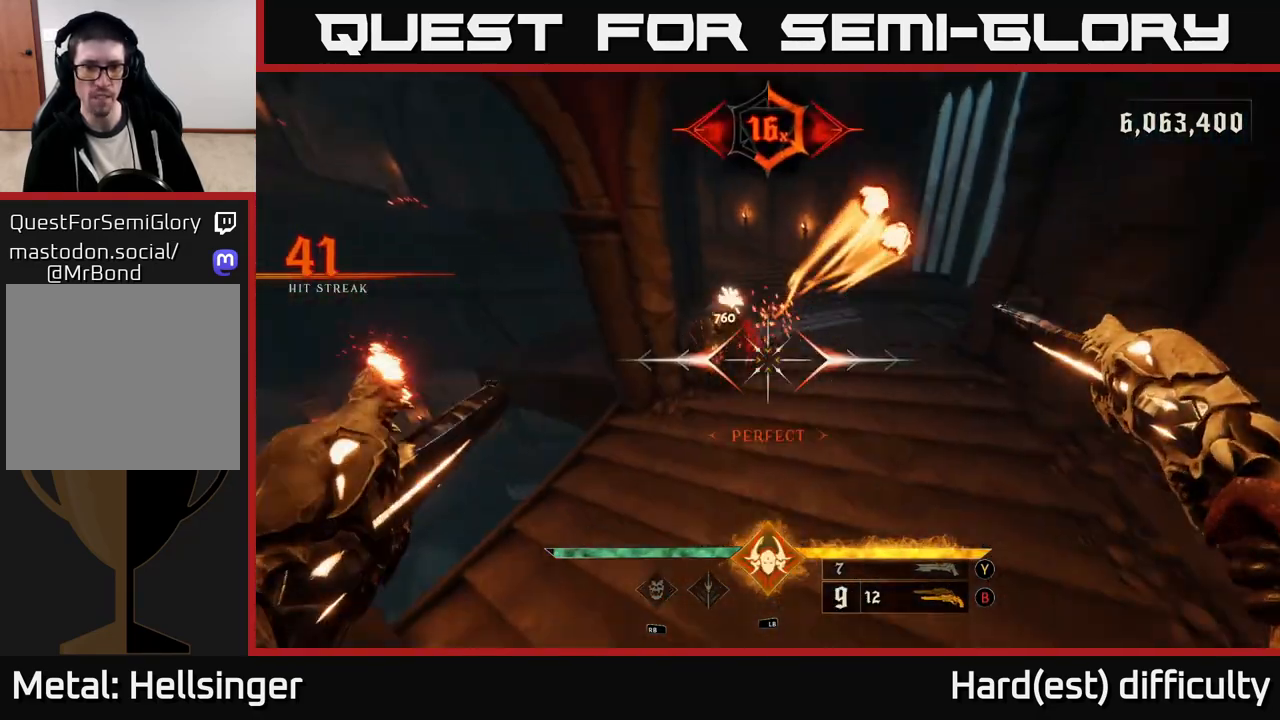
{"buttons": [], "left_stick": "right", "right_stick": "right", "events": [[17, "R2", "up"], [50, "right_stick", "up"], [217, "left_stick", "center"], [233, "right_stick", "up-left"], [400, "R2", "down"], [400, "left_stick", "right"], [500, "R2", "up"], [500, "right_stick", "right"]]}
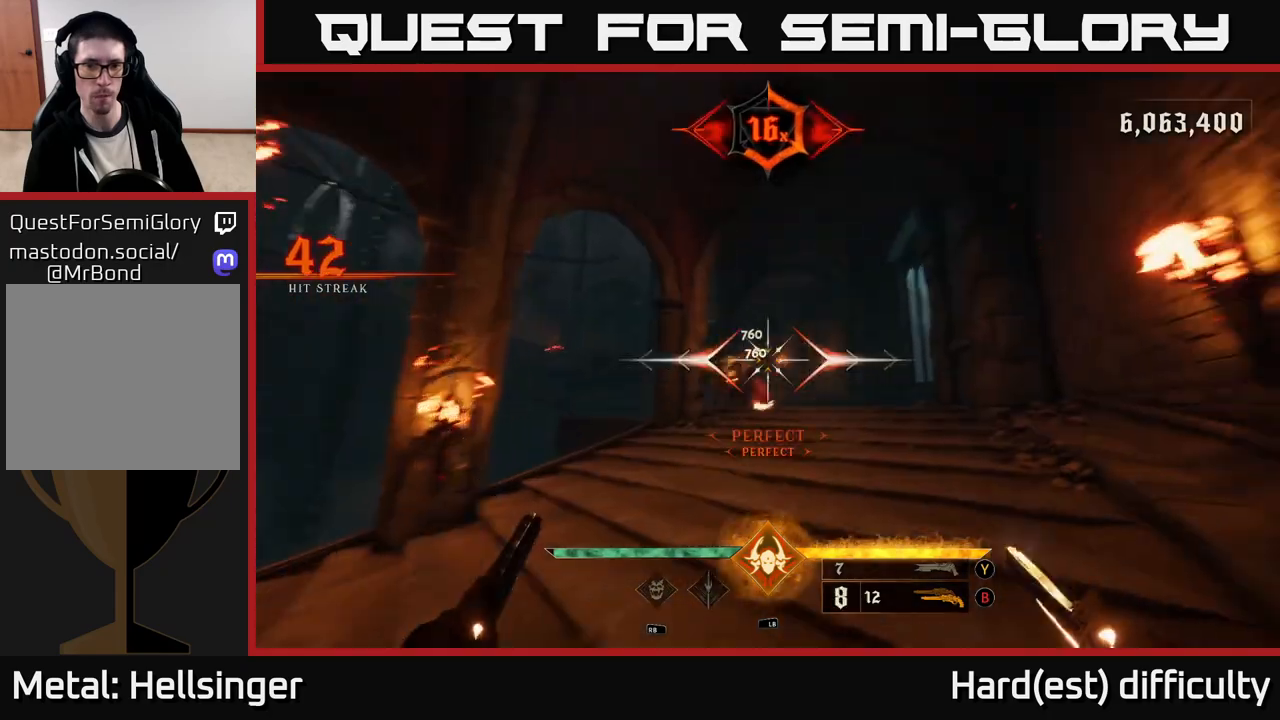
{"buttons": ["R2"], "left_stick": "center", "right_stick": "center", "events": [[17, "right_stick", "up-left"], [33, "right_stick", "center"], [83, "left_stick", "center"], [133, "left_stick", "left"], [200, "left_stick", "down-right"], [300, "right_stick", "down-left"], [350, "left_stick", "center"], [400, "R2", "down"], [400, "right_stick", "center"]]}
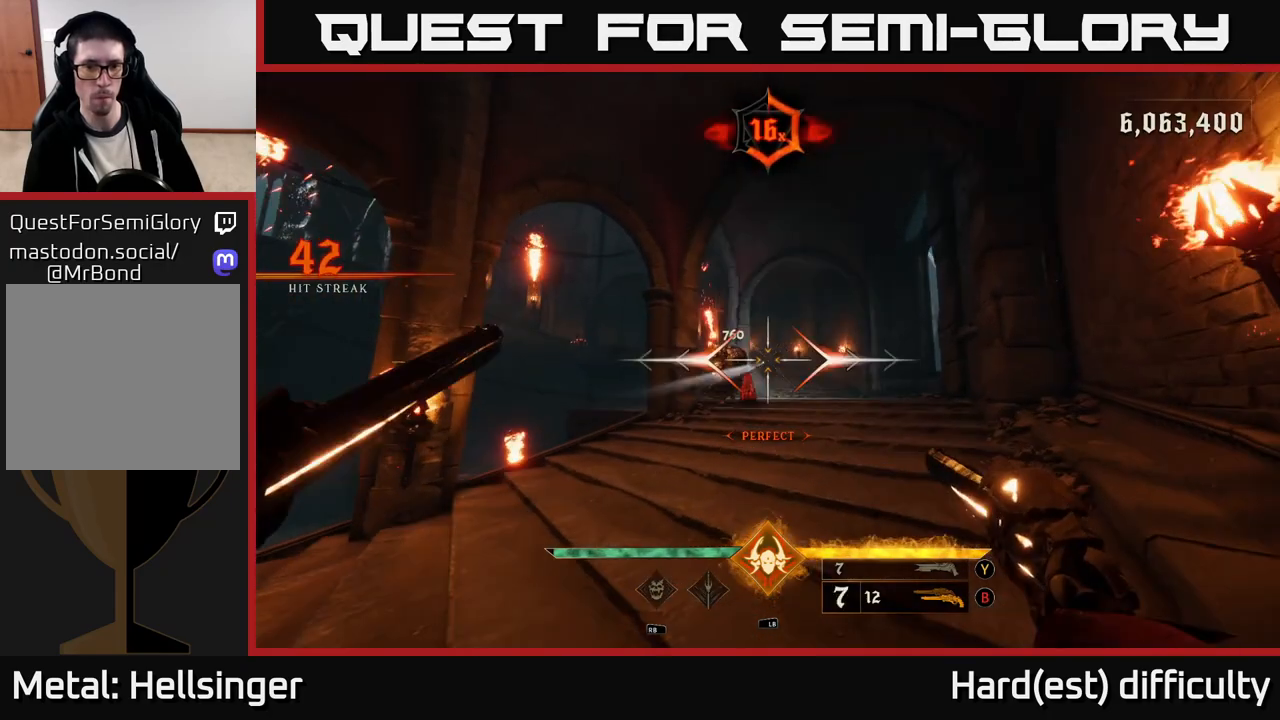
{"buttons": [], "left_stick": "center", "right_stick": "center", "events": [[17, "R2", "up"], [233, "right_stick", "down"], [283, "left_stick", "up"], [367, "right_stick", "center"], [400, "R2", "down"], [467, "left_stick", "center"], [500, "R2", "up"]]}
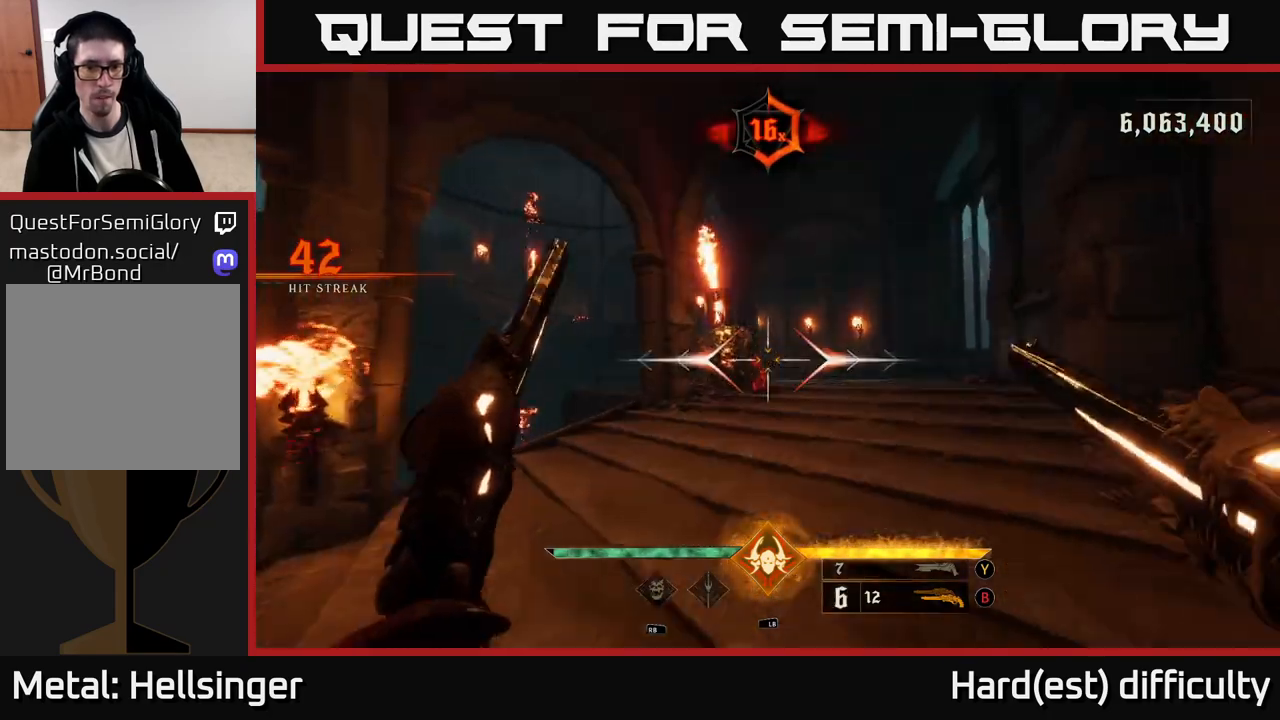
{"buttons": [], "left_stick": "center", "right_stick": "center", "events": [[367, "R2", "down"], [433, "R2", "up"]]}
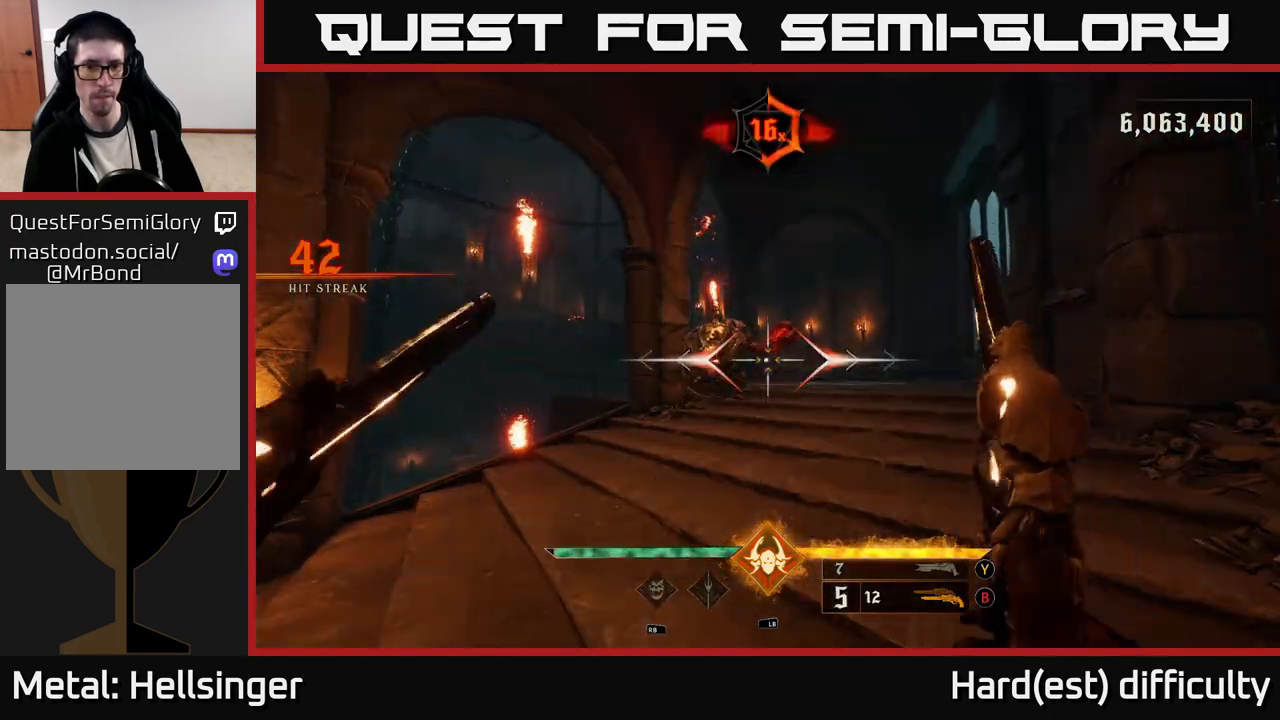
{"buttons": [], "left_stick": "down-left", "right_stick": "right", "events": [[367, "R2", "down"], [367, "left_stick", "down-left"], [433, "R2", "up"], [433, "right_stick", "right"]]}
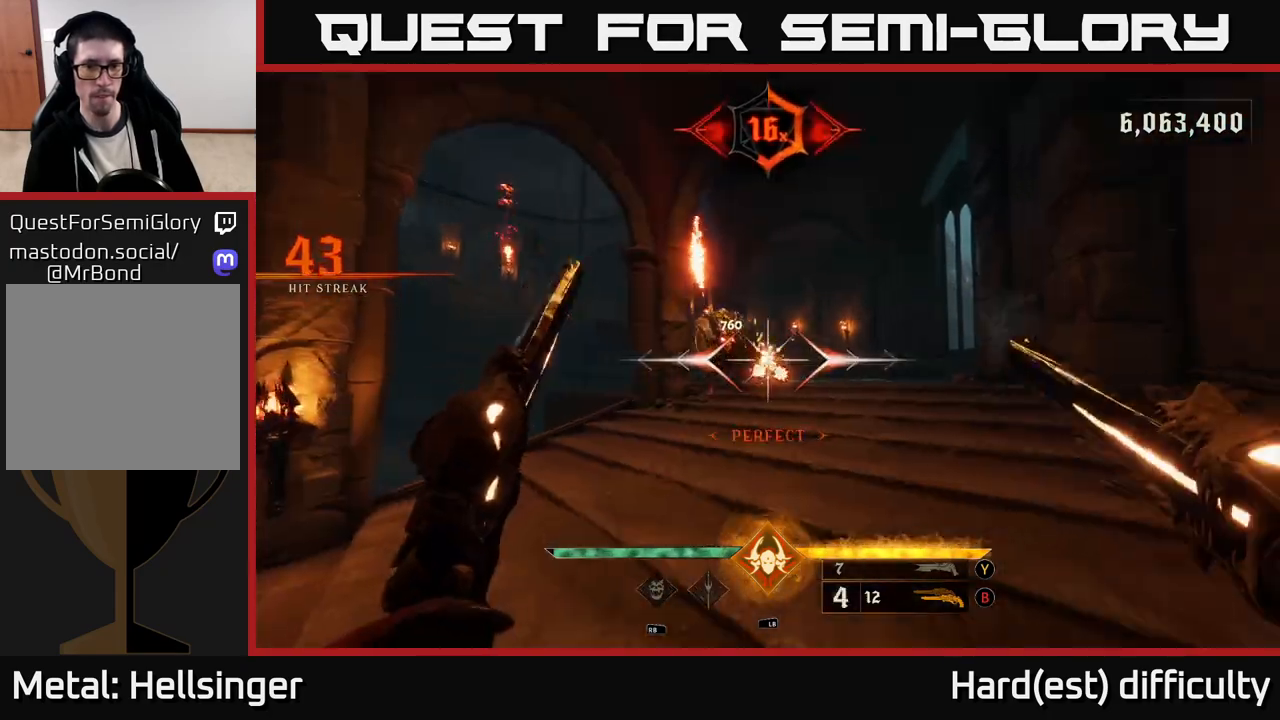
{"buttons": [], "left_stick": "down-left", "right_stick": "center", "events": [[17, "right_stick", "center"], [183, "right_stick", "right"], [233, "right_stick", "center"], [350, "X", "down"], [433, "X", "up"]]}
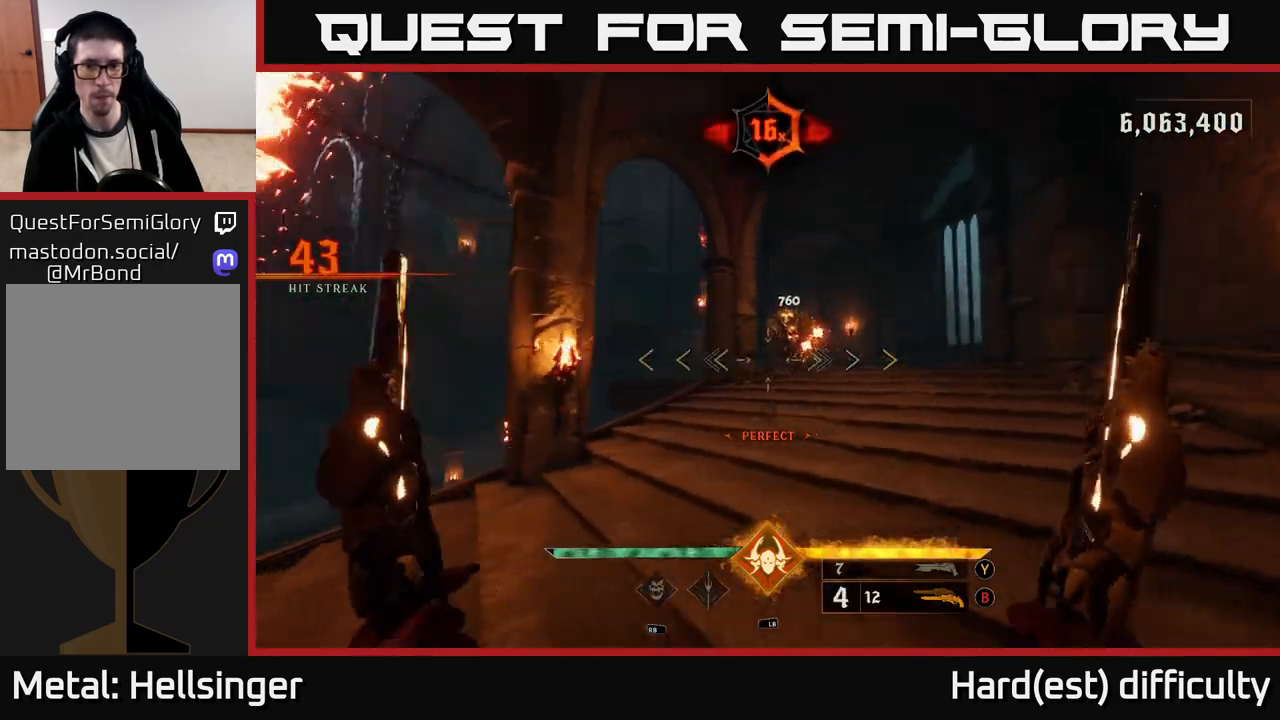
{"buttons": [], "left_stick": "down-left", "right_stick": "down-right", "events": [[133, "right_stick", "up-right"], [283, "right_stick", "center"], [417, "right_stick", "down-right"]]}
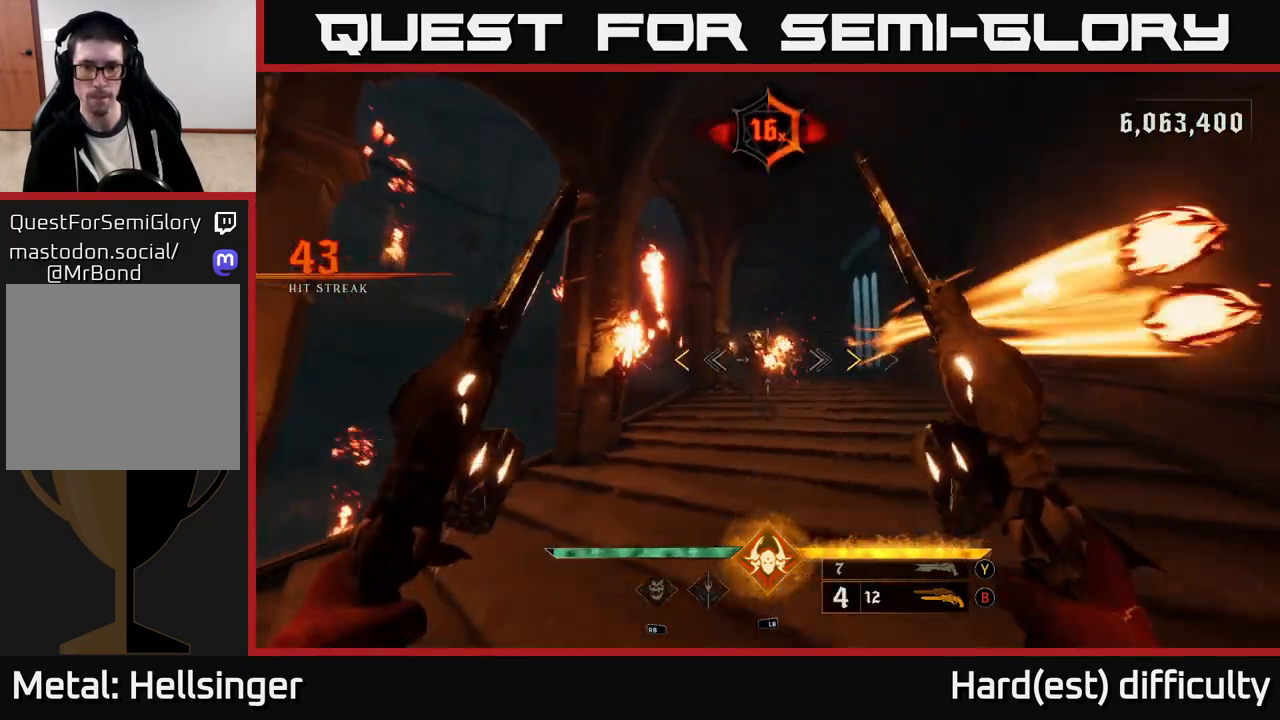
{"buttons": [], "left_stick": "left", "right_stick": "center", "events": [[50, "right_stick", "center"], [383, "X", "down"], [450, "X", "up"], [483, "left_stick", "left"]]}
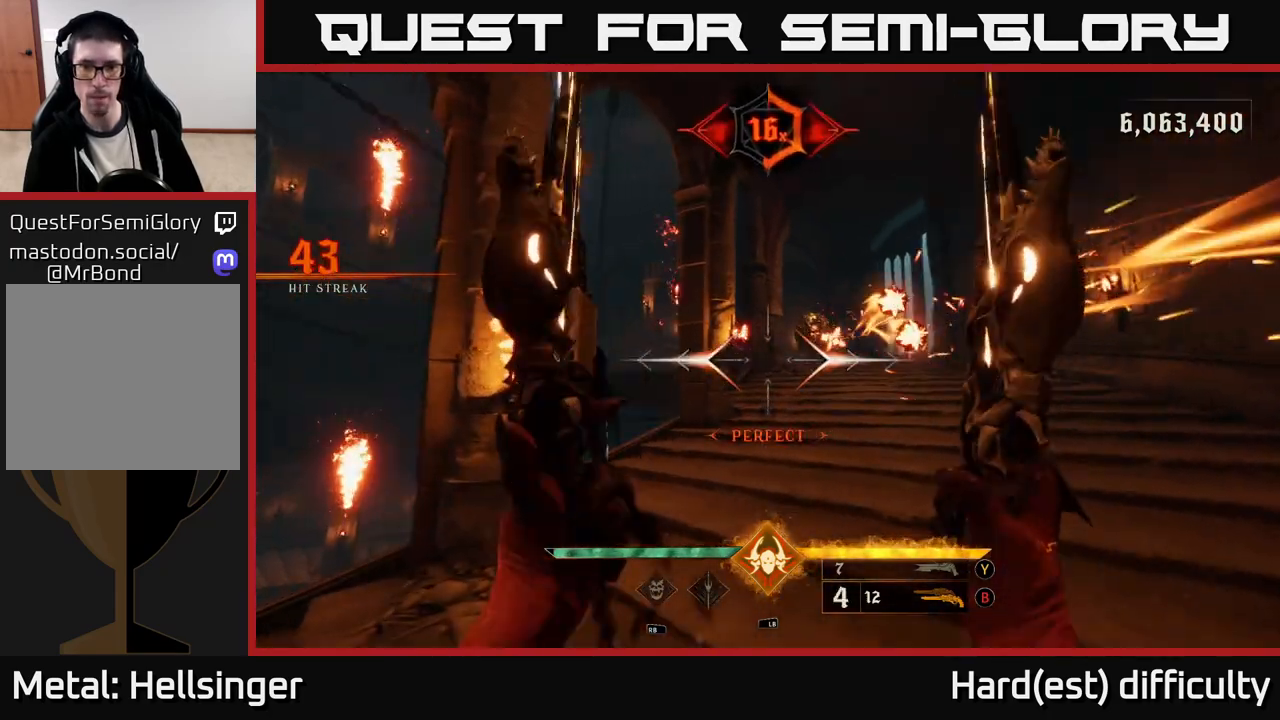
{"buttons": [], "left_stick": "right", "right_stick": "center", "events": [[267, "left_stick", "center"], [317, "left_stick", "right"], [350, "A", "down"], [350, "L2", "down"], [483, "A", "up"], [500, "L2", "up"]]}
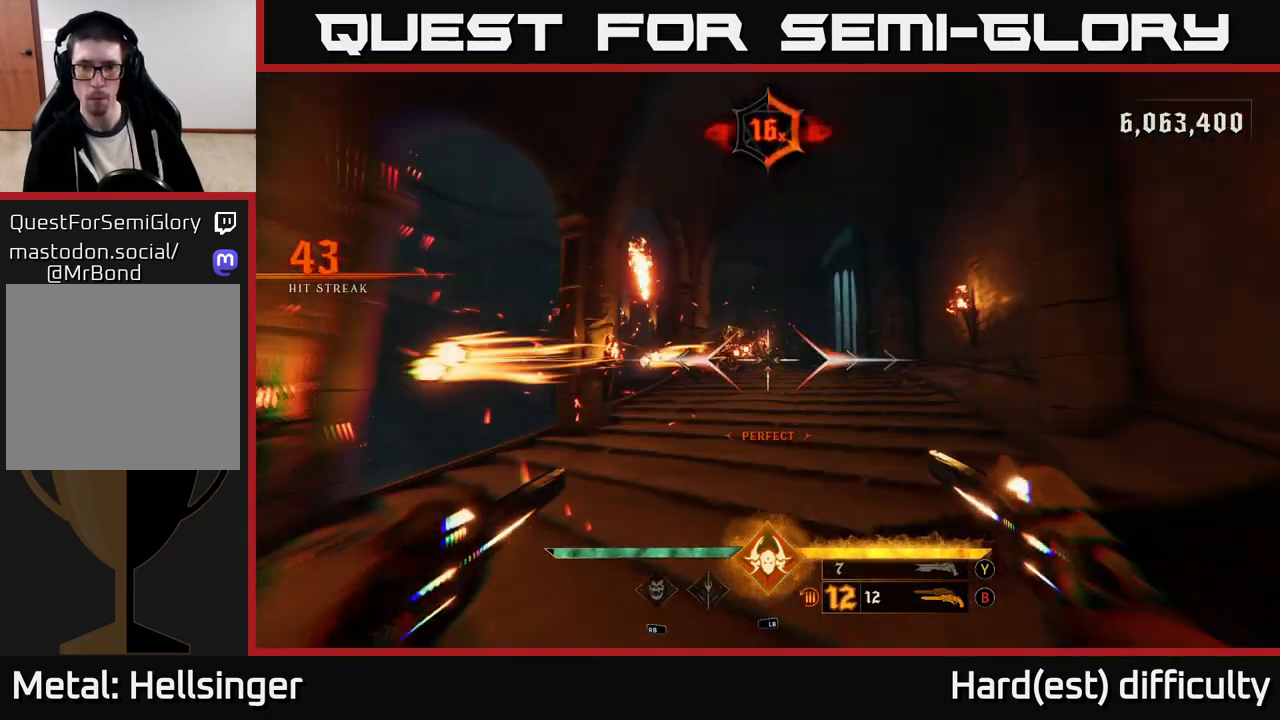
{"buttons": ["L2", "R2"], "left_stick": "right", "right_stick": "center", "events": [[133, "right_stick", "left"], [150, "left_stick", "up-right"], [300, "right_stick", "center"], [383, "left_stick", "right"], [417, "R2", "down"], [500, "L2", "down"]]}
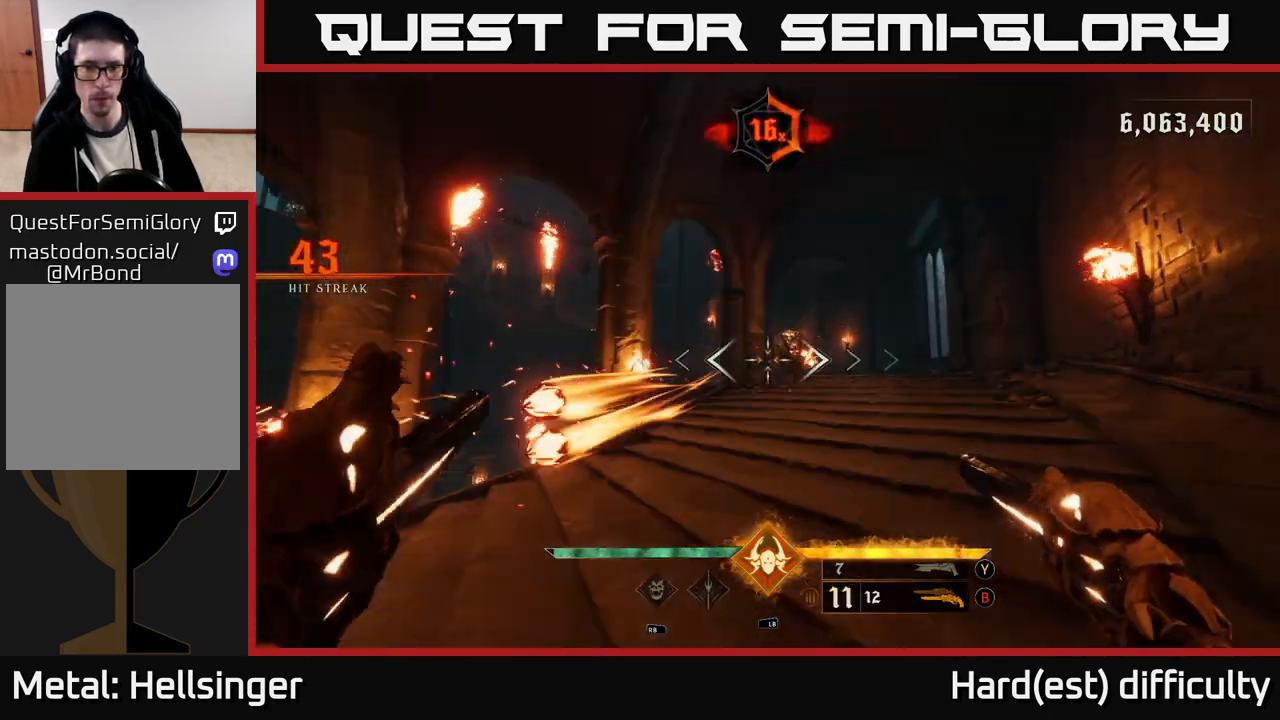
{"buttons": [], "left_stick": "up-right", "right_stick": "center", "events": [[33, "R2", "up"], [50, "L2", "up"], [117, "left_stick", "up-right"], [317, "right_stick", "down-left"], [400, "R2", "down"], [467, "right_stick", "center"], [500, "R2", "up"]]}
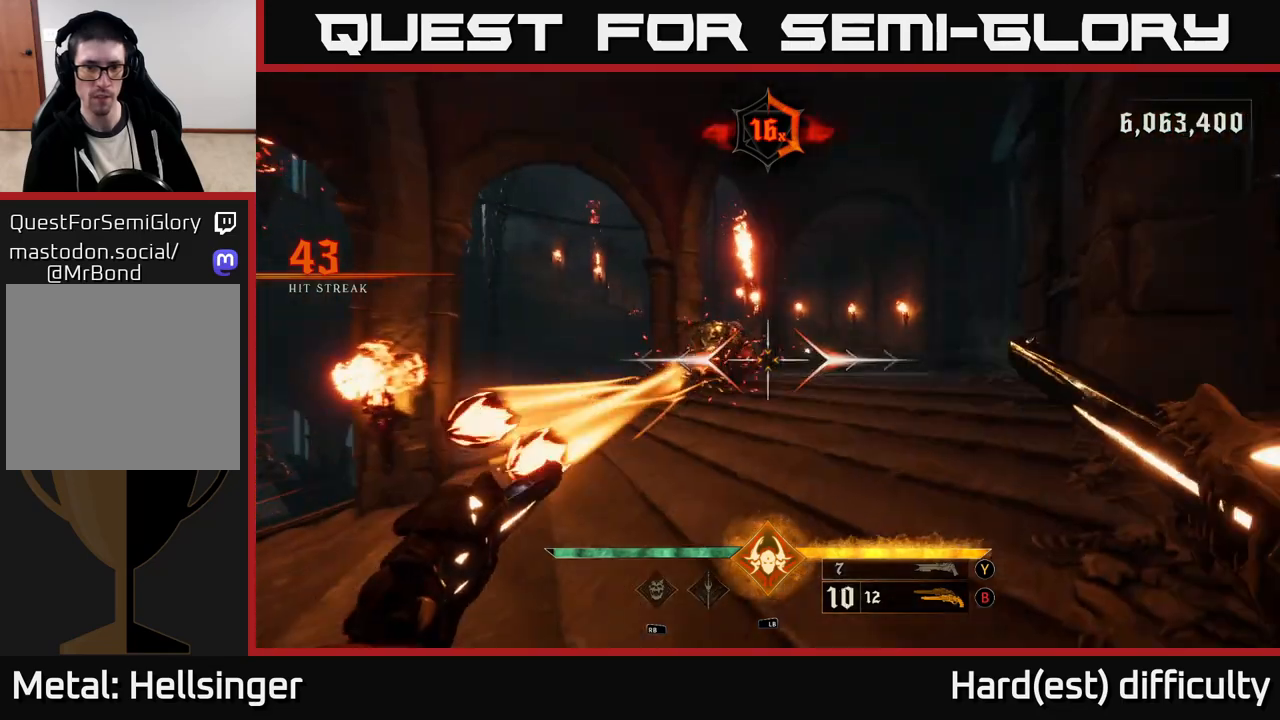
{"buttons": ["R2"], "left_stick": "up-right", "right_stick": "center", "events": [[150, "right_stick", "left"], [333, "right_stick", "center"], [450, "R2", "down"]]}
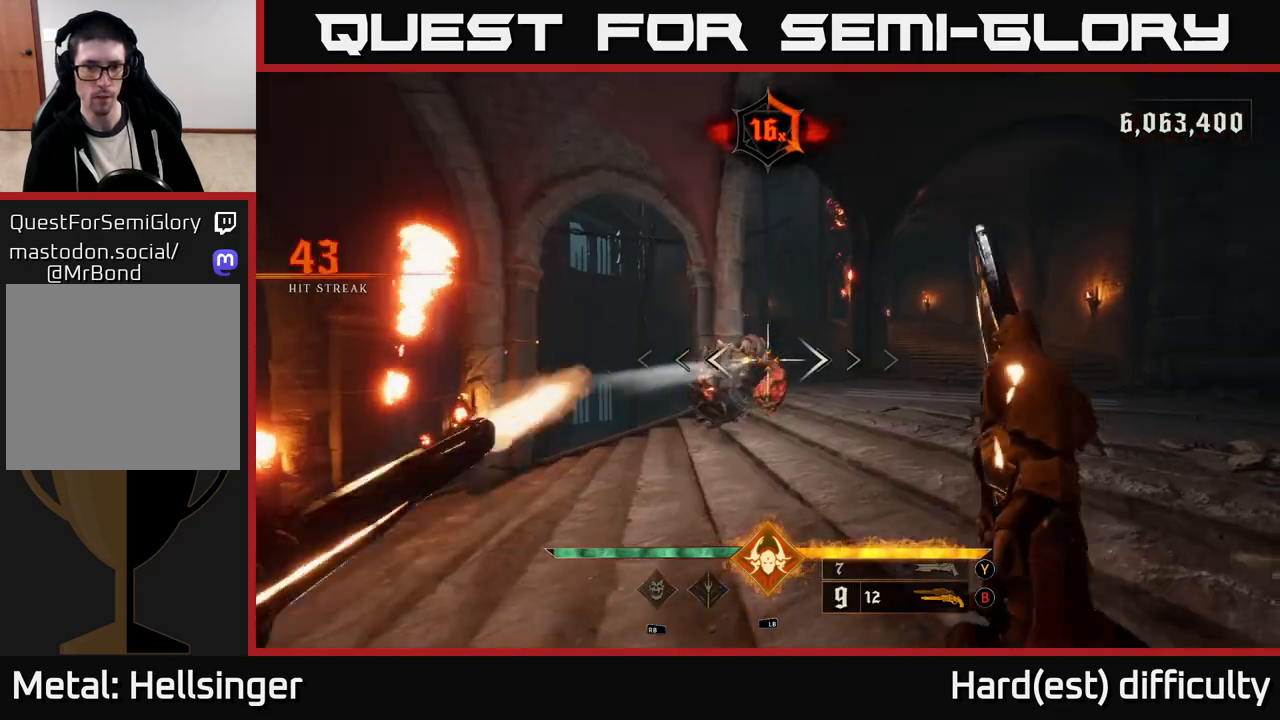
{"buttons": [], "left_stick": "up-right", "right_stick": "center", "events": [[67, "R2", "up"], [67, "right_stick", "down-left"], [200, "right_stick", "center"], [350, "Y", "down"], [433, "Y", "up"]]}
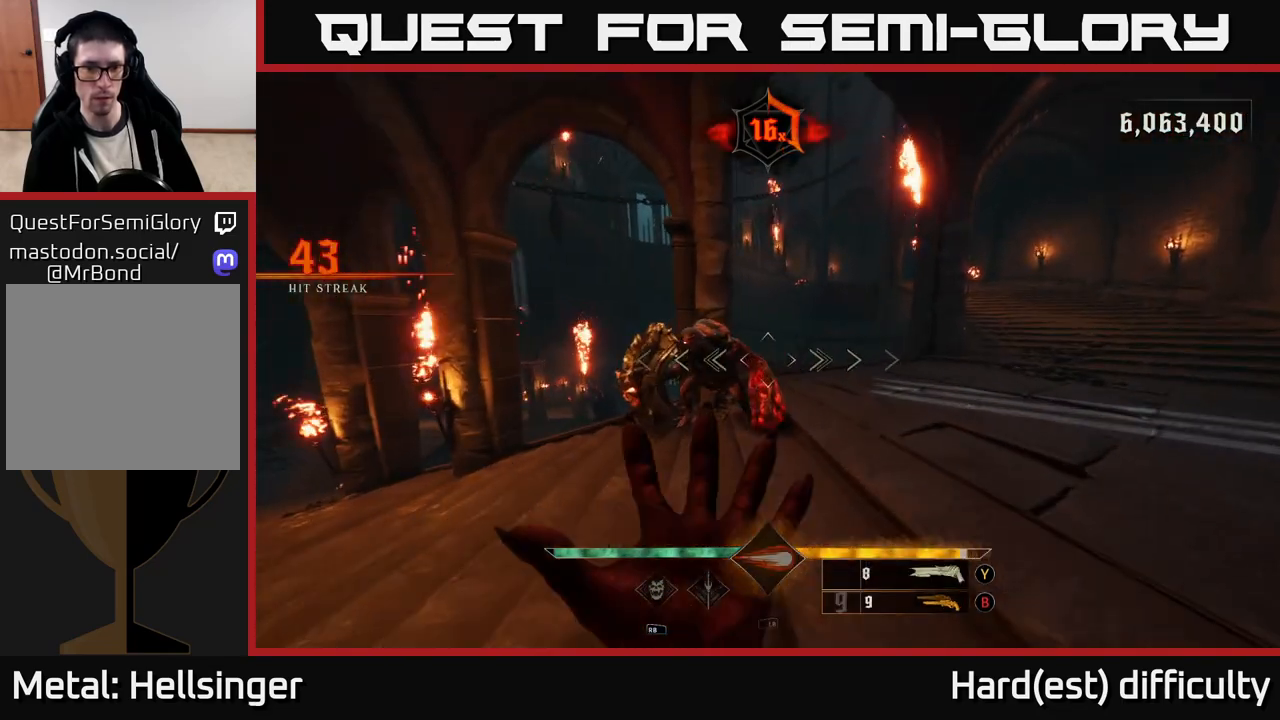
{"buttons": [], "left_stick": "down-right", "right_stick": "left", "events": [[167, "left_stick", "up"], [217, "right_stick", "down"], [333, "right_stick", "down-left"], [383, "R2", "down"], [417, "left_stick", "right"], [467, "left_stick", "down-right"], [467, "right_stick", "left"], [483, "R2", "up"]]}